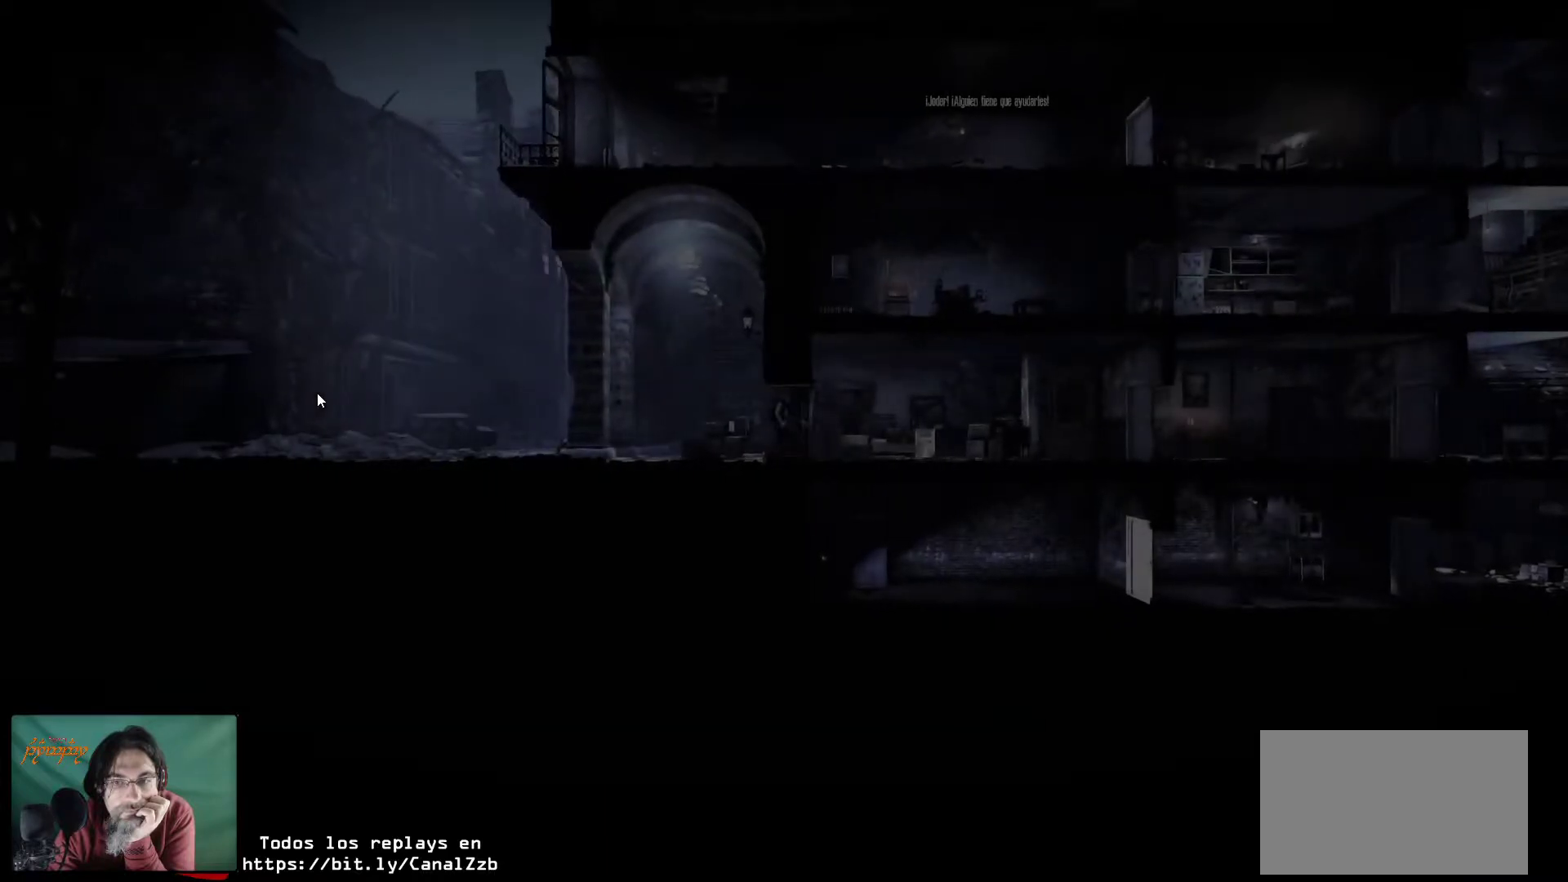
Gameplay with keyboard and mouse; each line is a JSON object with the keys and mouse buttons held at the frame after it. "events" lists presses ("down") and releases ("up") of "1", "2", "3", "4", "5", "a", "alt", "c", "caps_lock", "ctrl", "d", "e", "f", "g", "q", "r", "s", "shift", "space", "t", "tab", "v", "w", "x", "z", "mouse_left", "mouse_wheel" and "mouse_right" between this image and that frame as [ms after this image, input, new state], when the widget could be followed in between. "mouse_left", "mouse_wheel", "mouse_right" = the "left", "wheel", "right" buttons of the "mouse" list. No other keys are recorded. "wheel" means that the mouse wheel is clicked or scrolled. "mouse_move" is the direction in which the mouse moves at that frame (one of eight, or "still"), when it could be read.
{"keys": [], "mouse": [], "mouse_move": "right", "events": []}
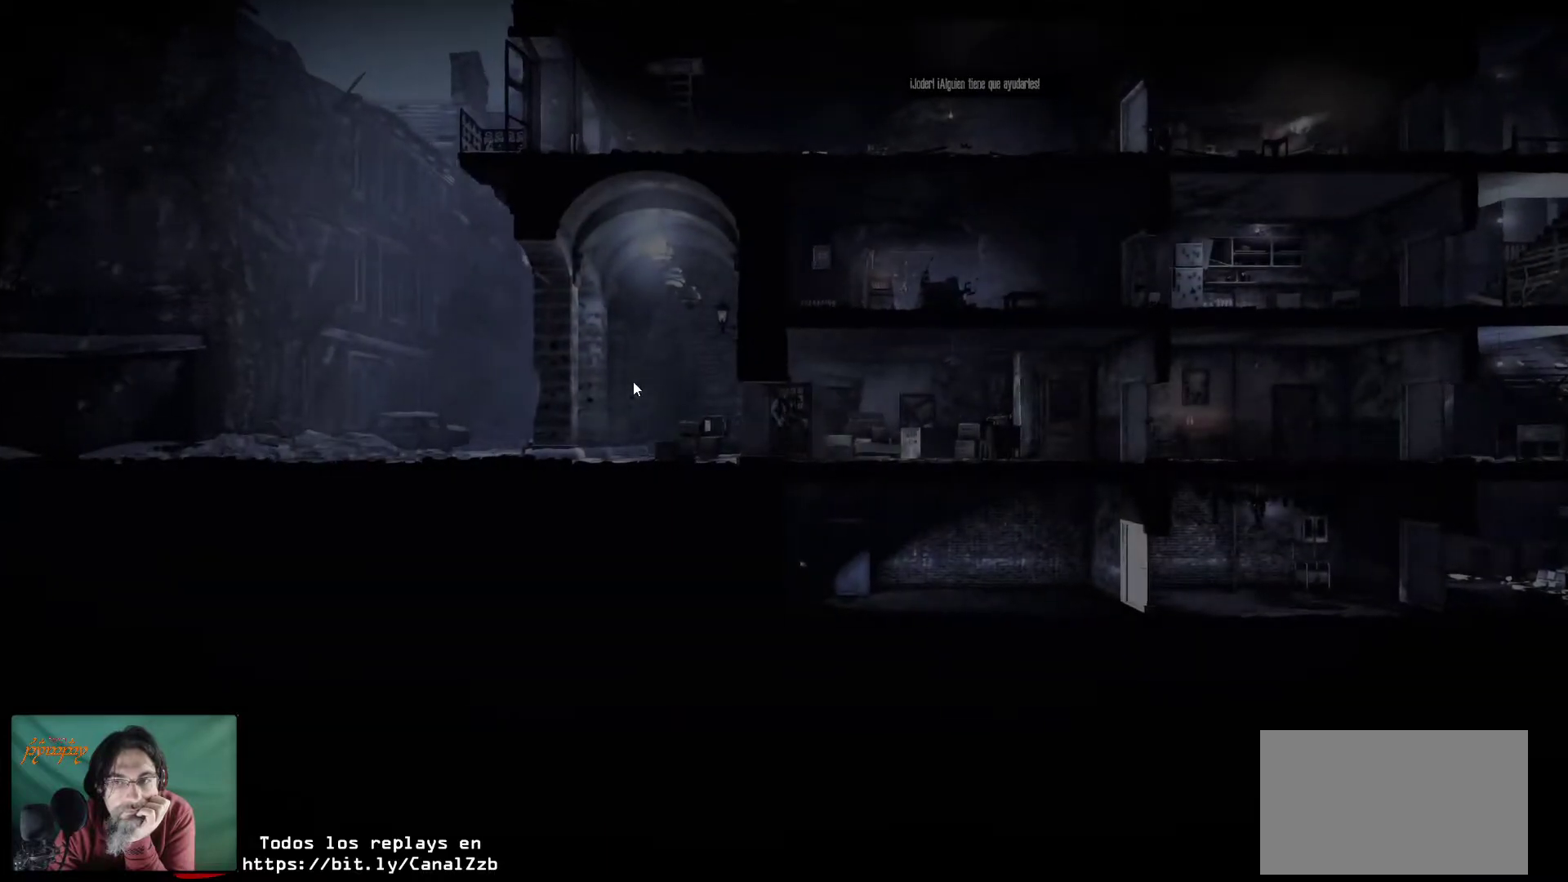
{"keys": [], "mouse": [], "mouse_move": "still", "events": []}
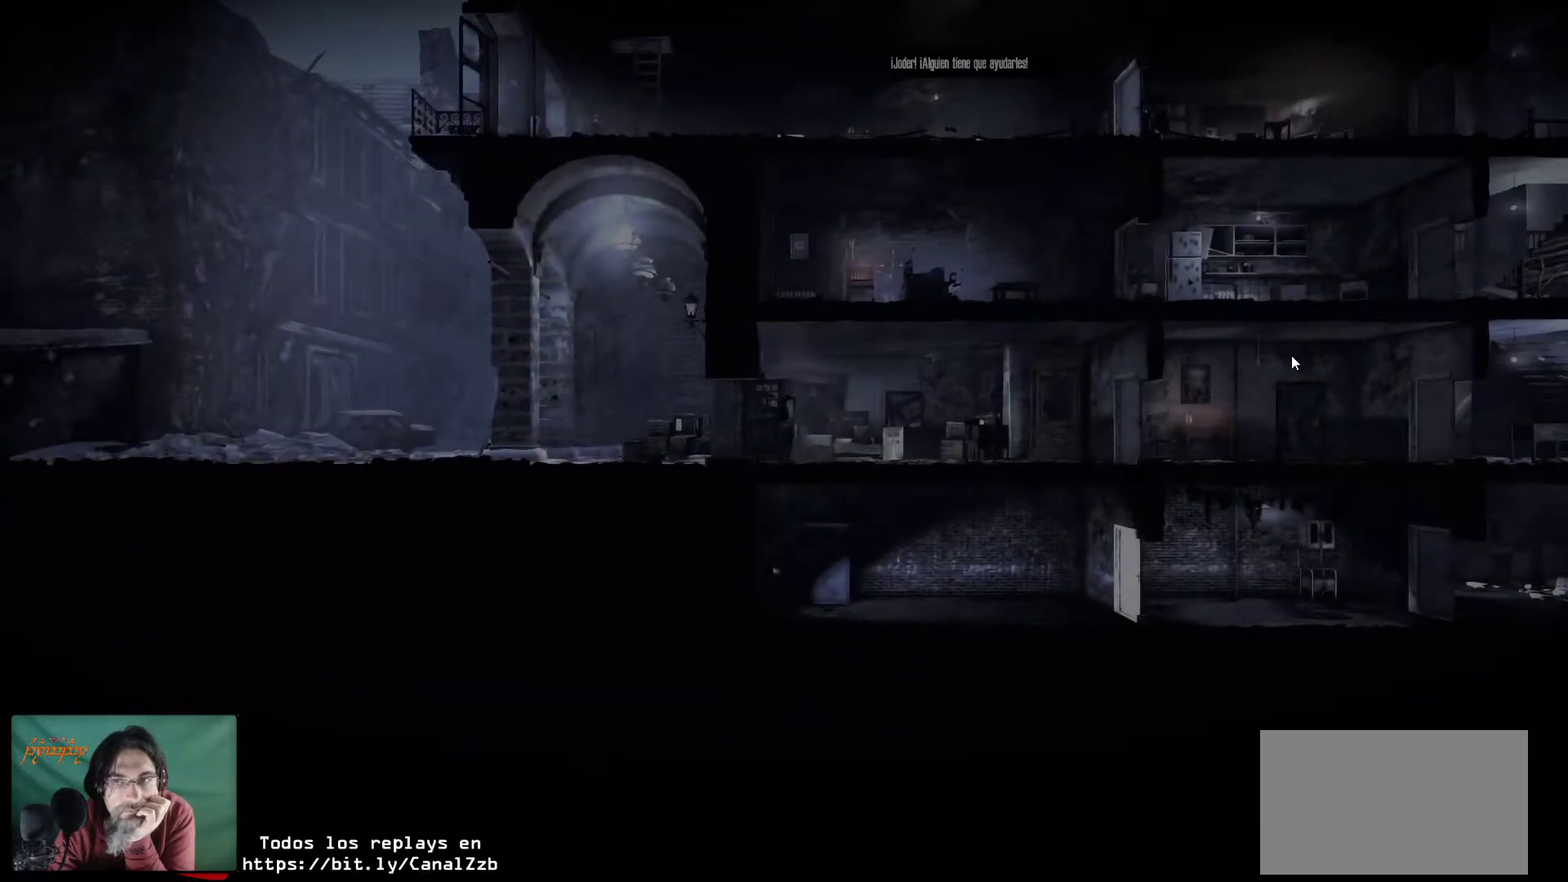
{"keys": [], "mouse": [], "mouse_move": "still", "events": []}
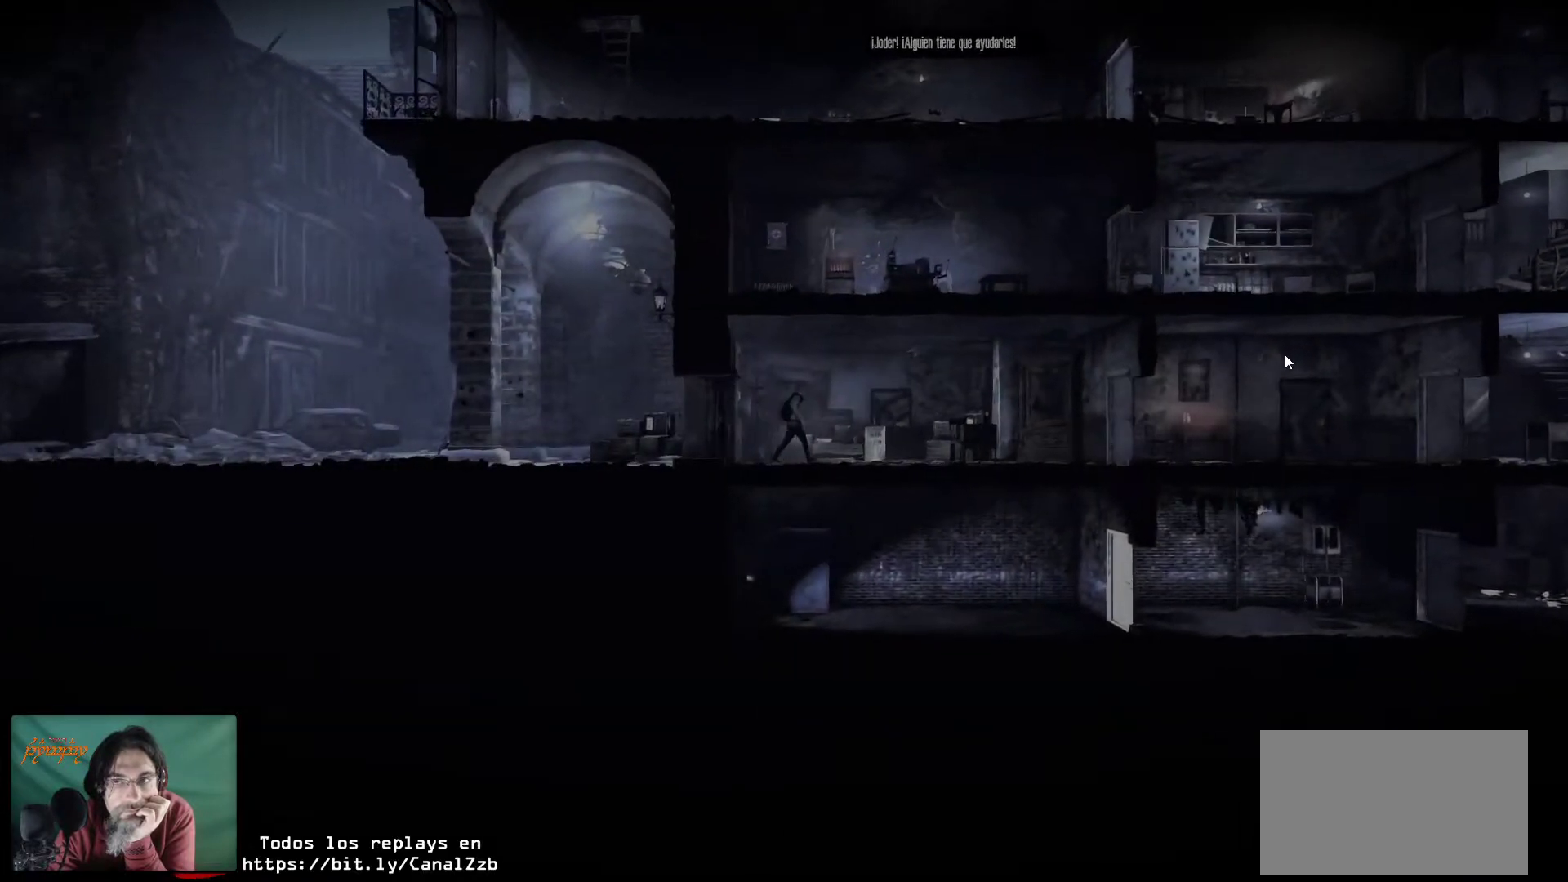
{"keys": [], "mouse": [], "mouse_move": "still", "events": []}
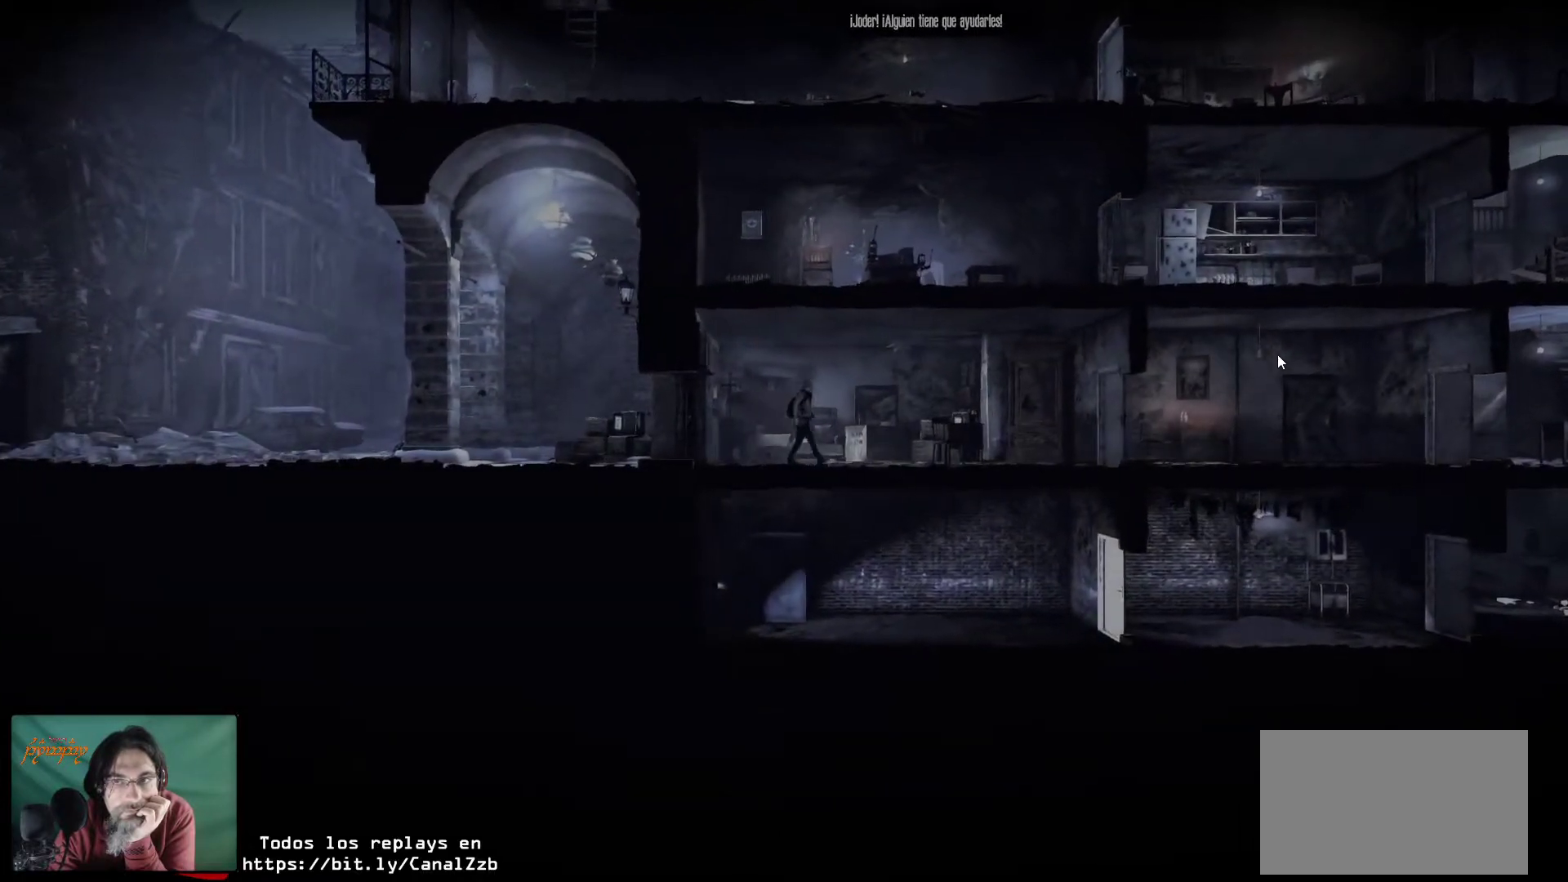
{"keys": [], "mouse": [], "mouse_move": "still", "events": []}
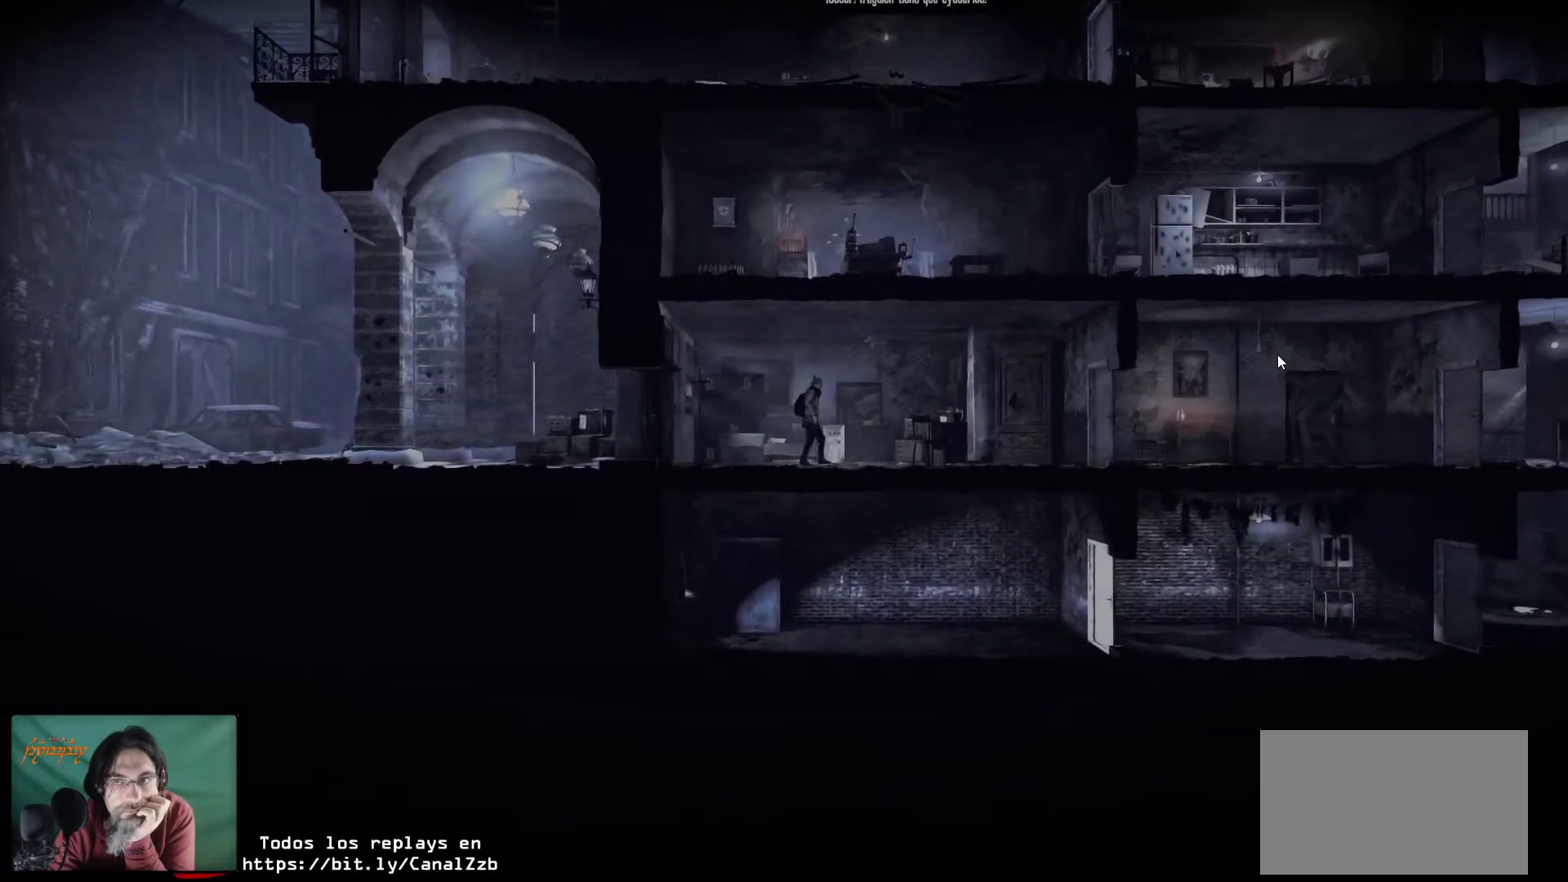
{"keys": [], "mouse": [], "mouse_move": "up-left", "events": []}
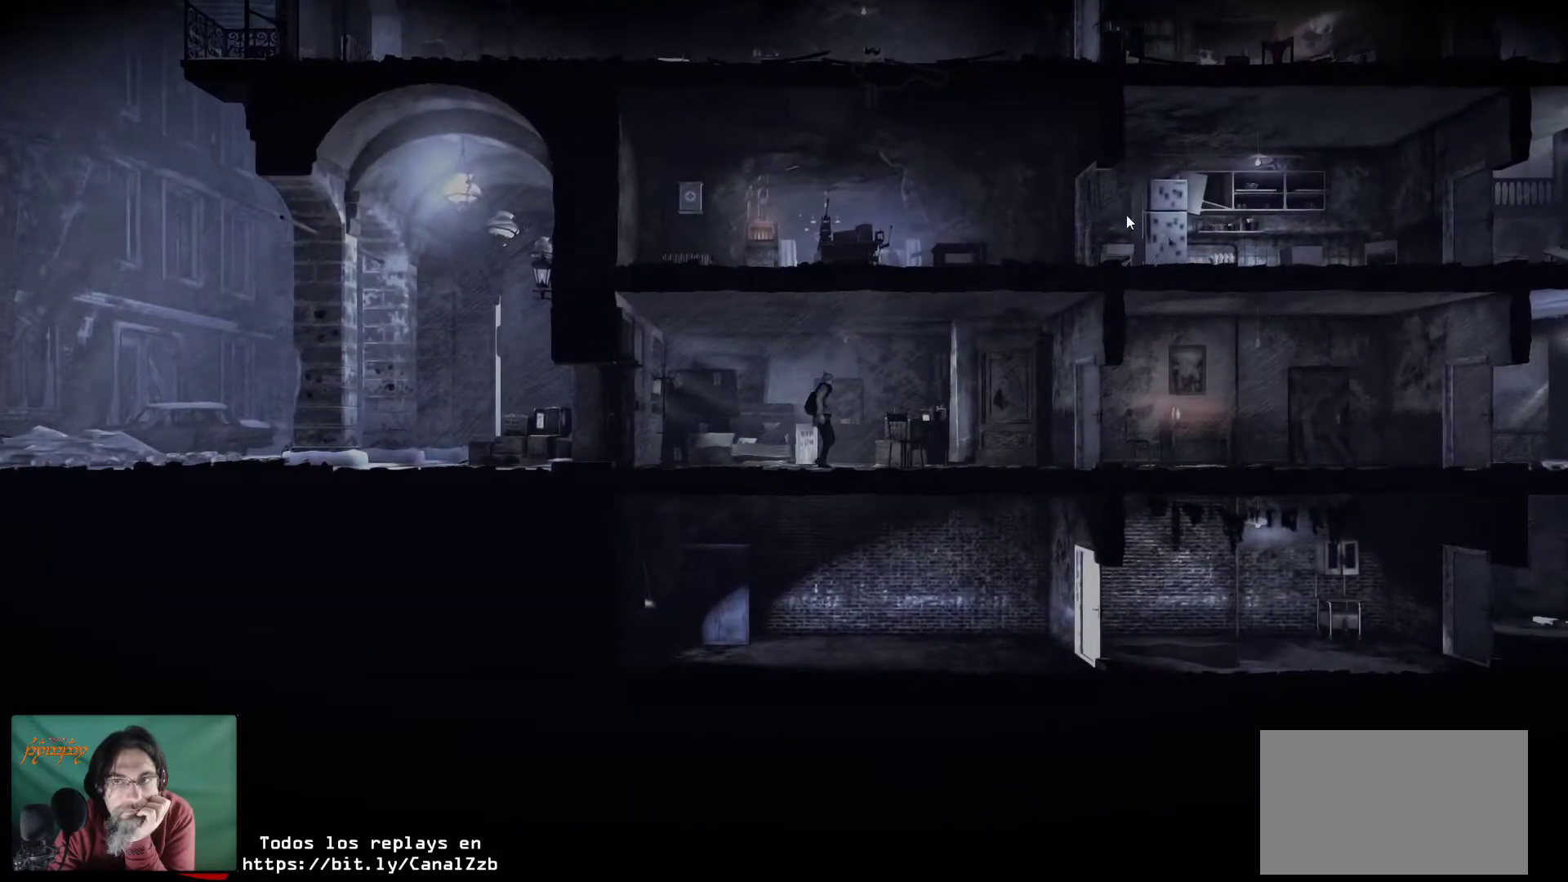
{"keys": [], "mouse": [], "mouse_move": "still", "events": []}
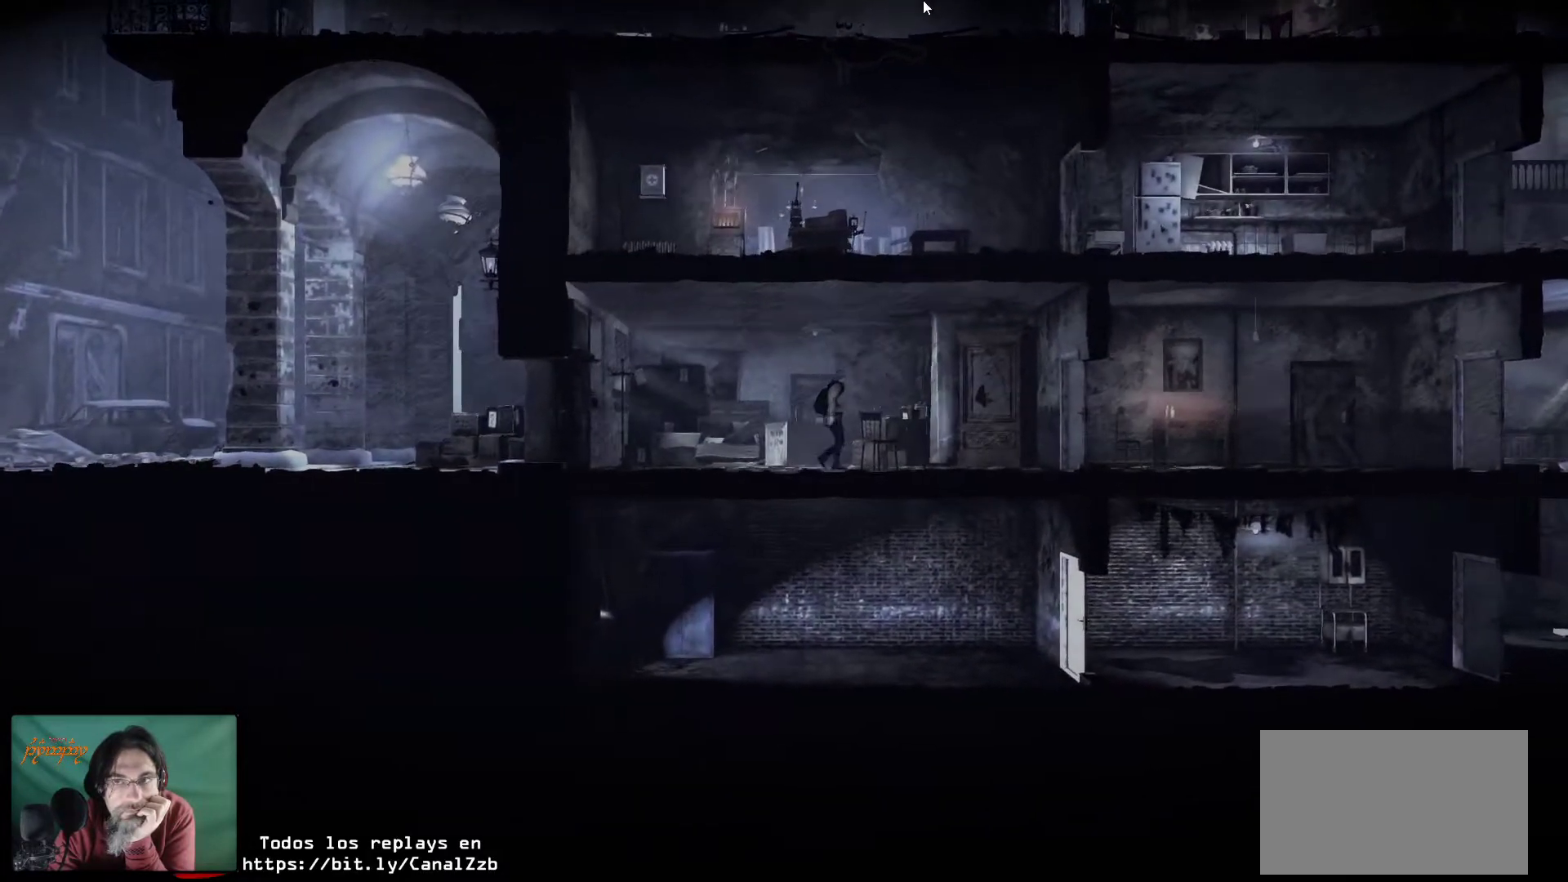
{"keys": [], "mouse": [], "mouse_move": "still", "events": []}
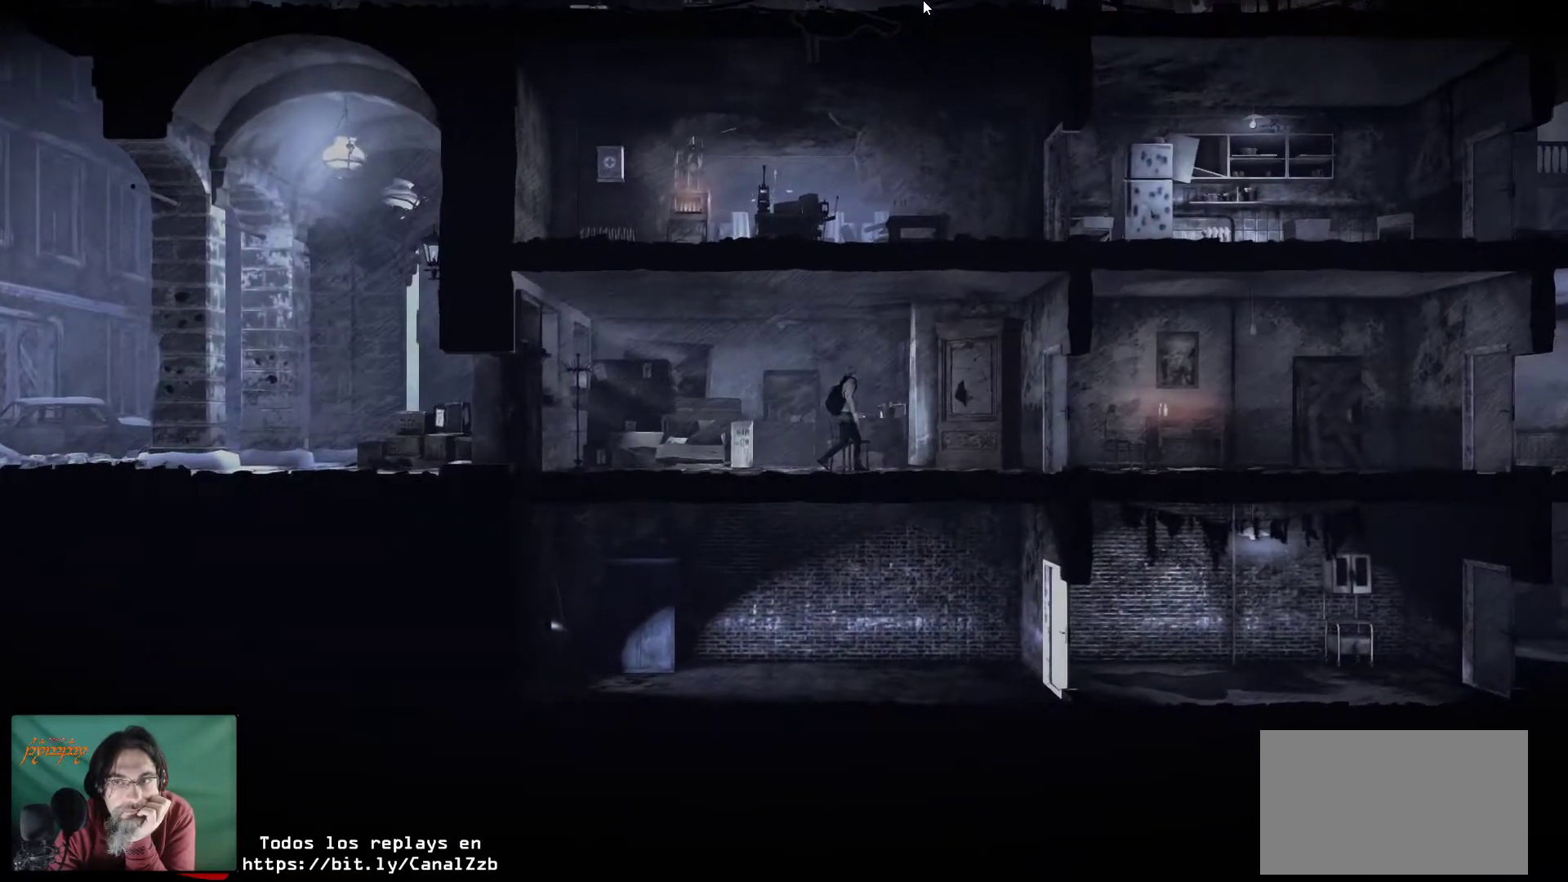
{"keys": [], "mouse": [], "mouse_move": "still", "events": []}
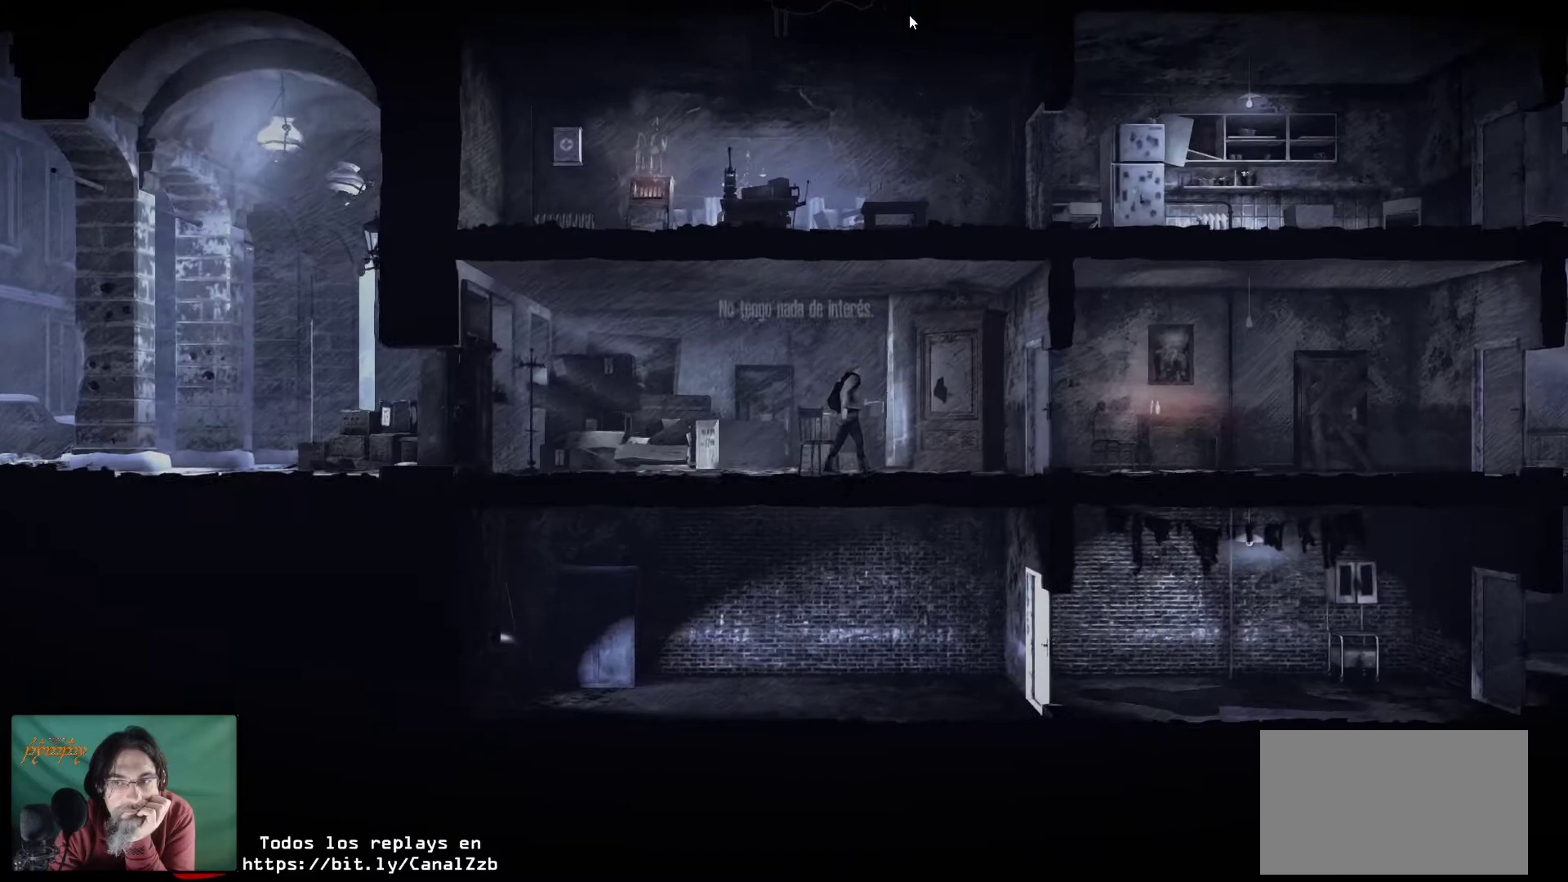
{"keys": [], "mouse": [], "mouse_move": "down-left", "events": []}
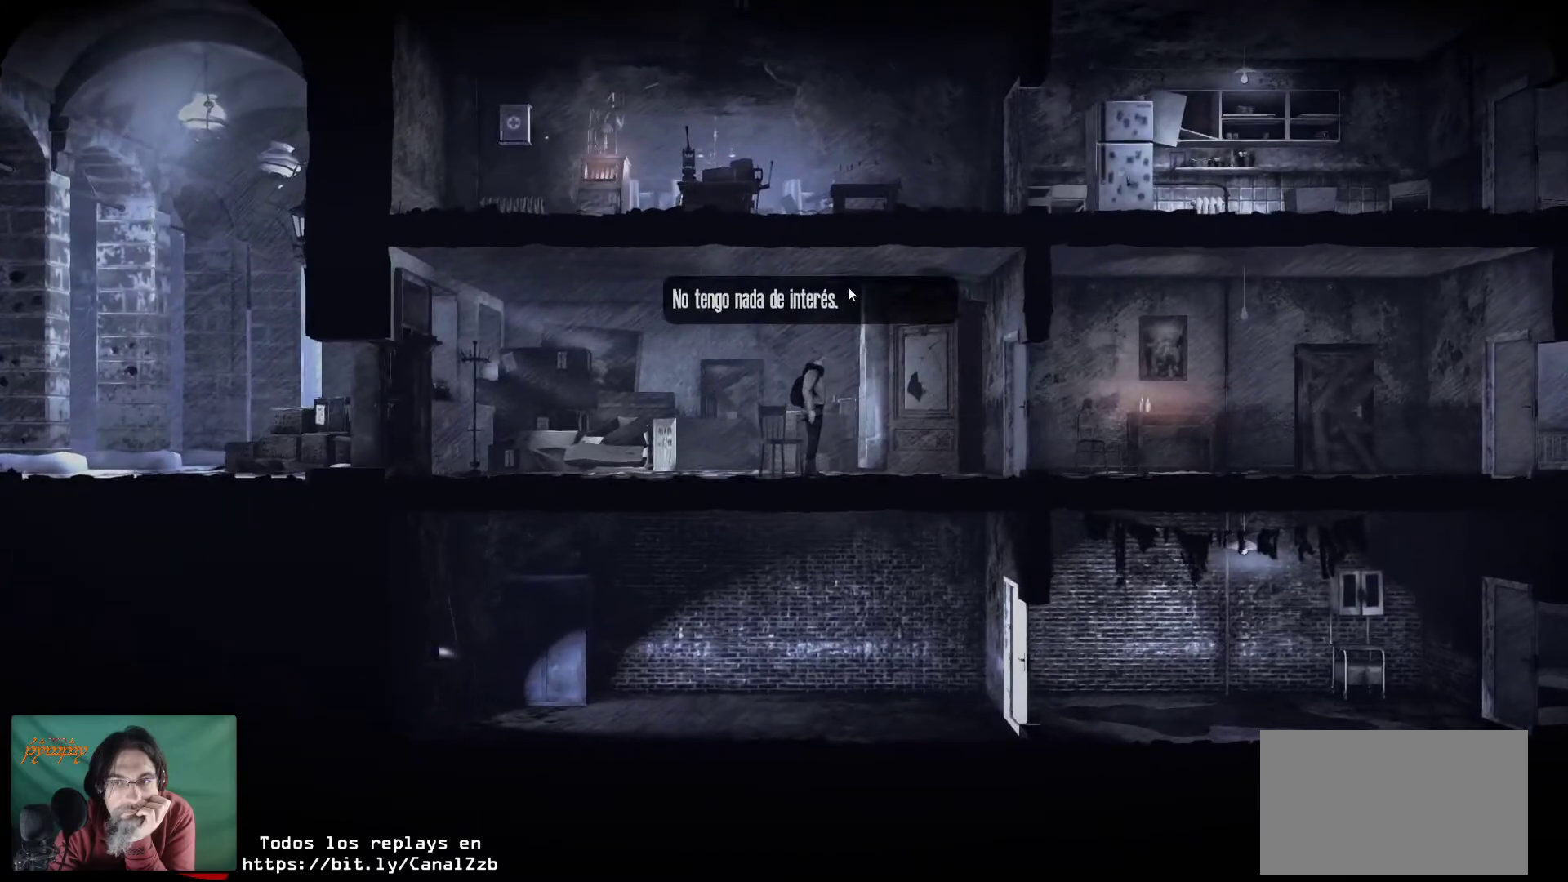
{"keys": [], "mouse": [], "mouse_move": "still", "events": [[350, "mouse_left", "down"], [484, "mouse_left", "up"]]}
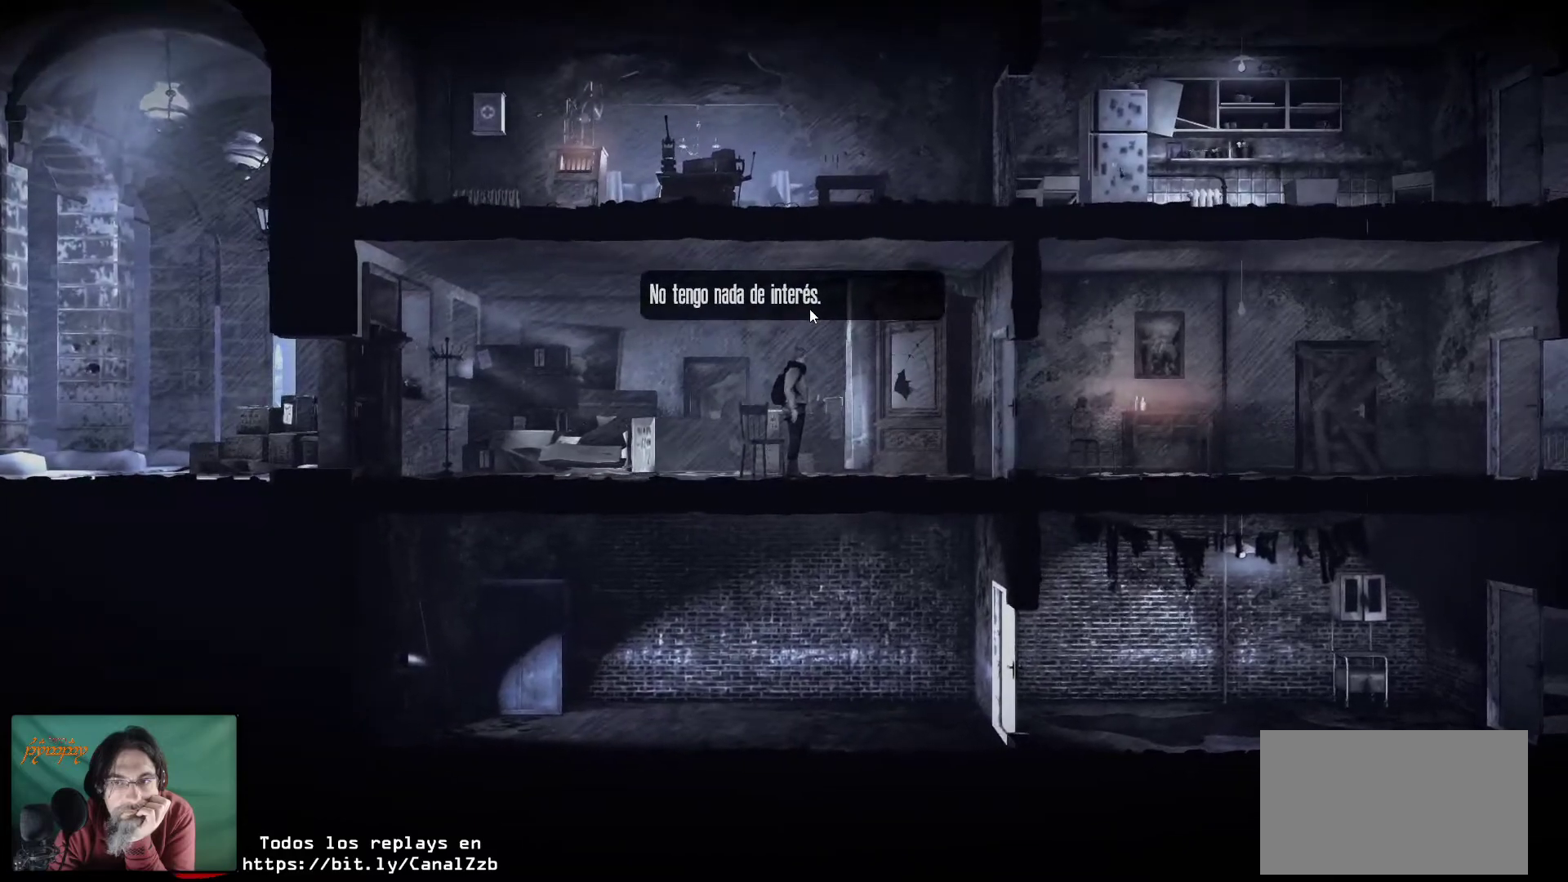
{"keys": [], "mouse": [], "mouse_move": "still", "events": []}
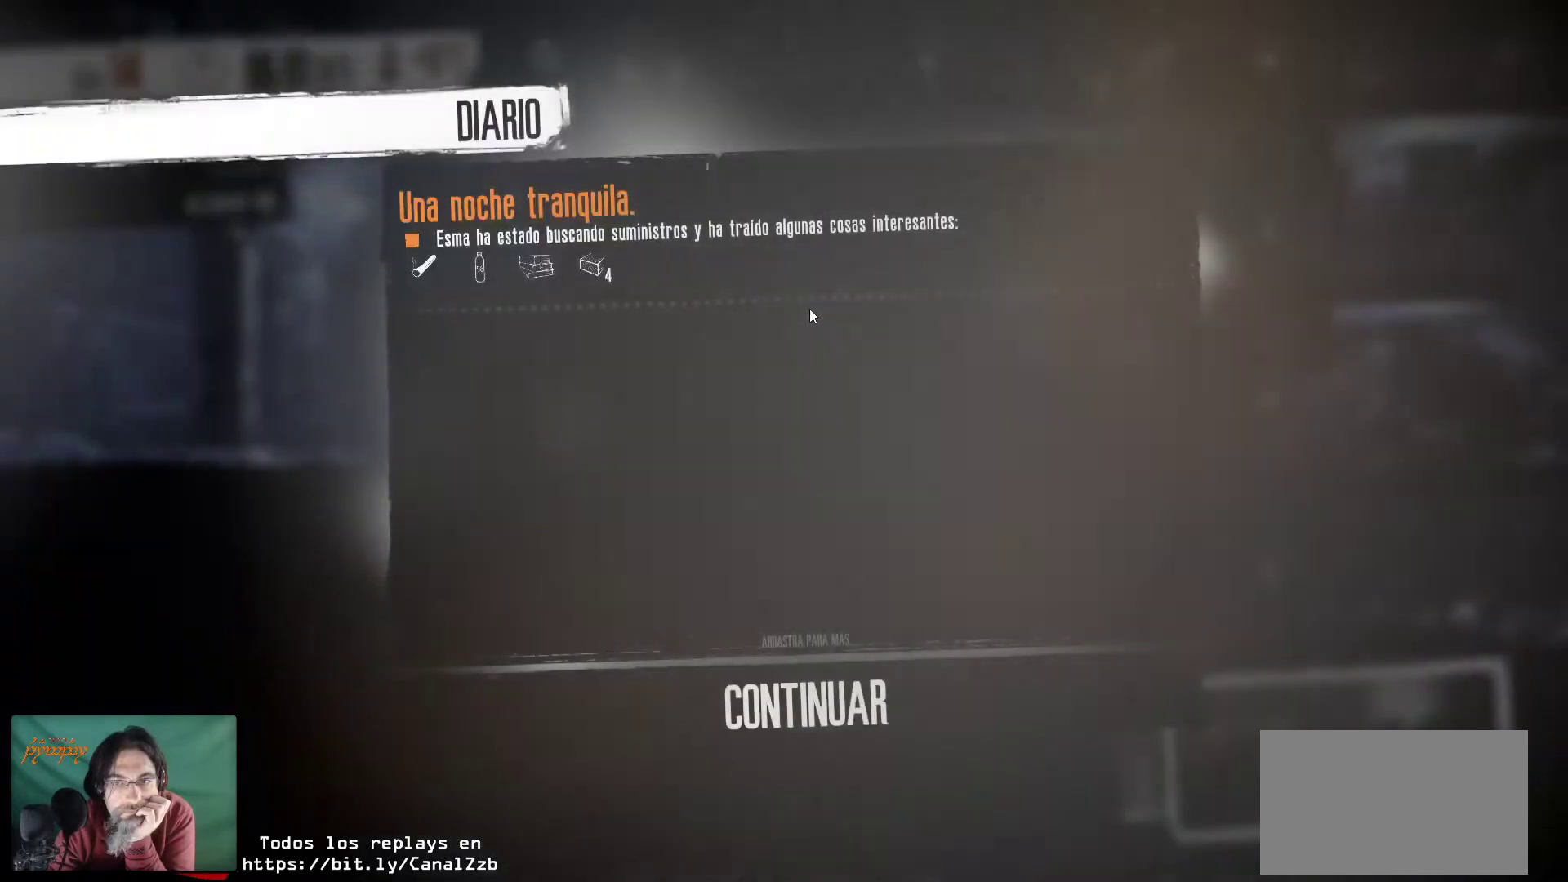
{"keys": [], "mouse": [], "mouse_move": "down", "events": []}
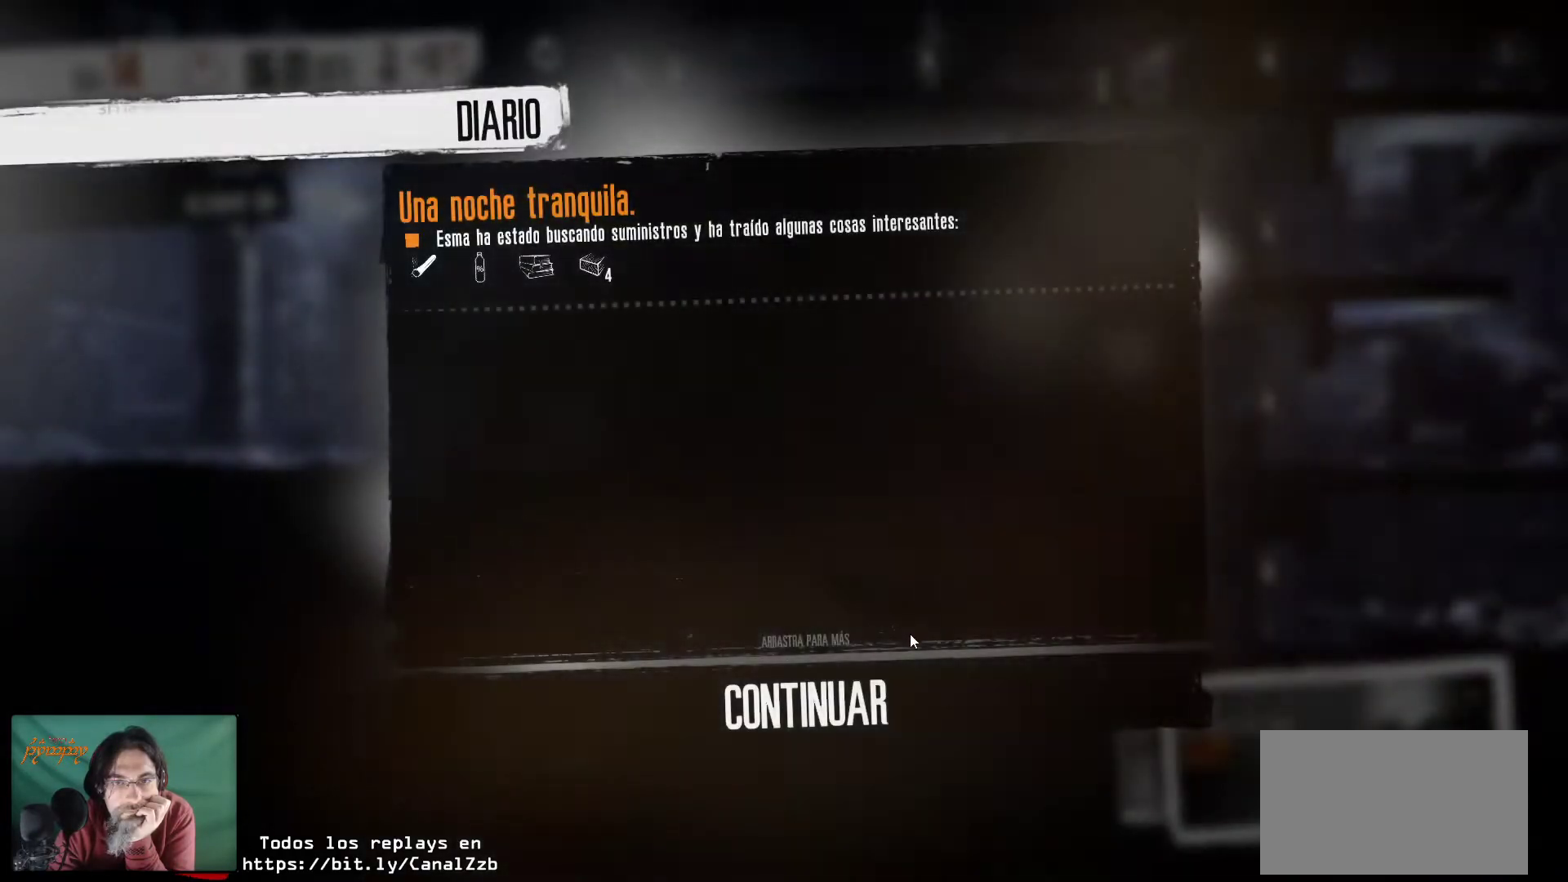
{"keys": [], "mouse": [], "mouse_move": "still", "events": [[167, "mouse_left", "down"], [350, "mouse_left", "up"]]}
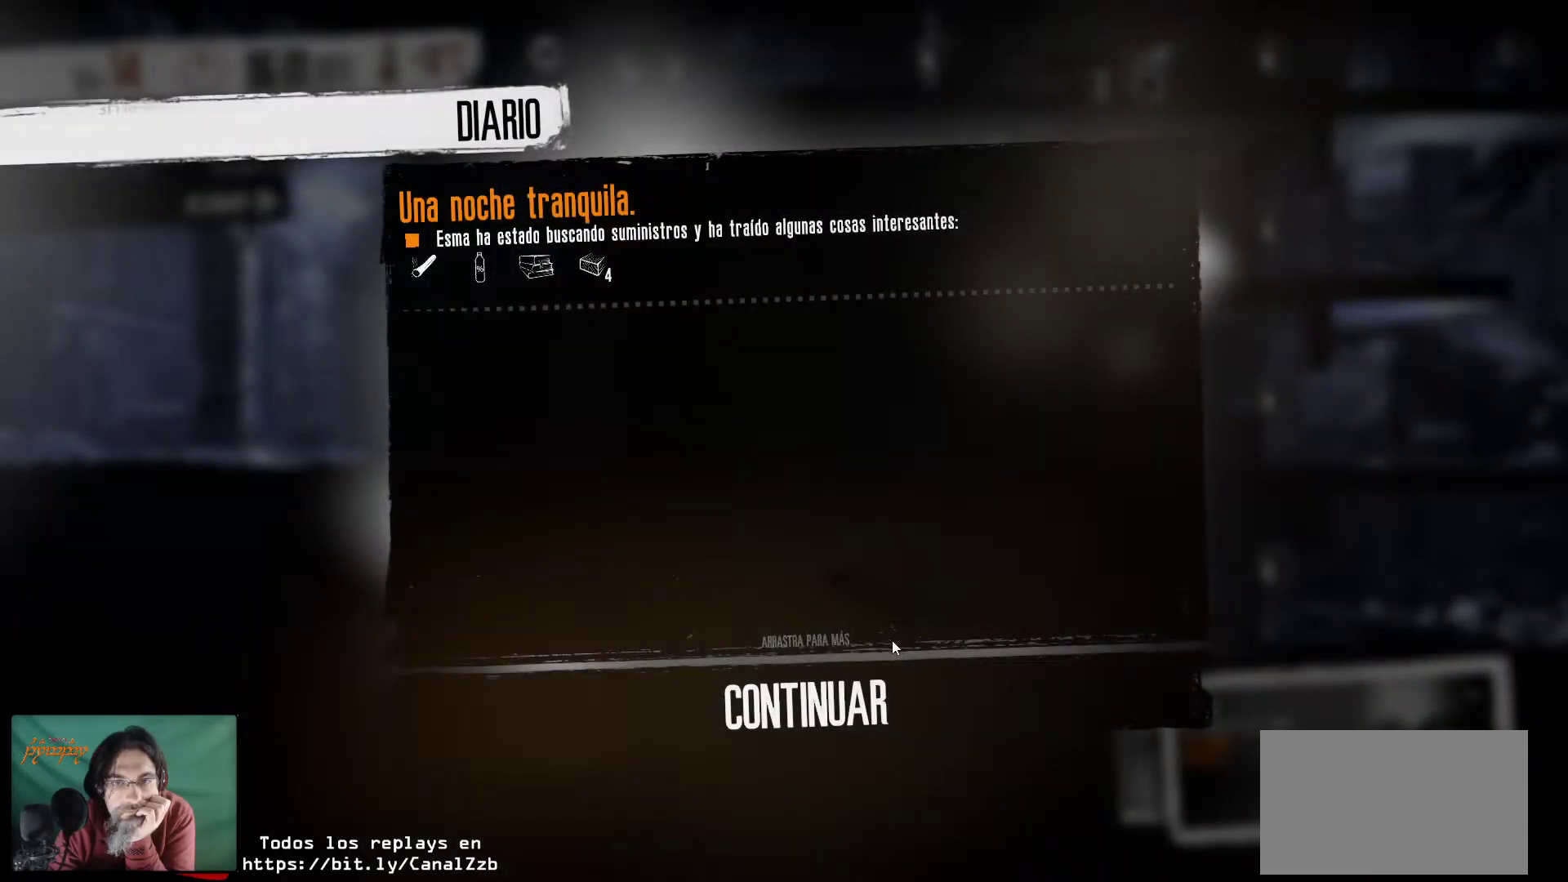
{"keys": [], "mouse": [], "mouse_move": "still", "events": [[317, "mouse_left", "down"], [400, "mouse_left", "up"]]}
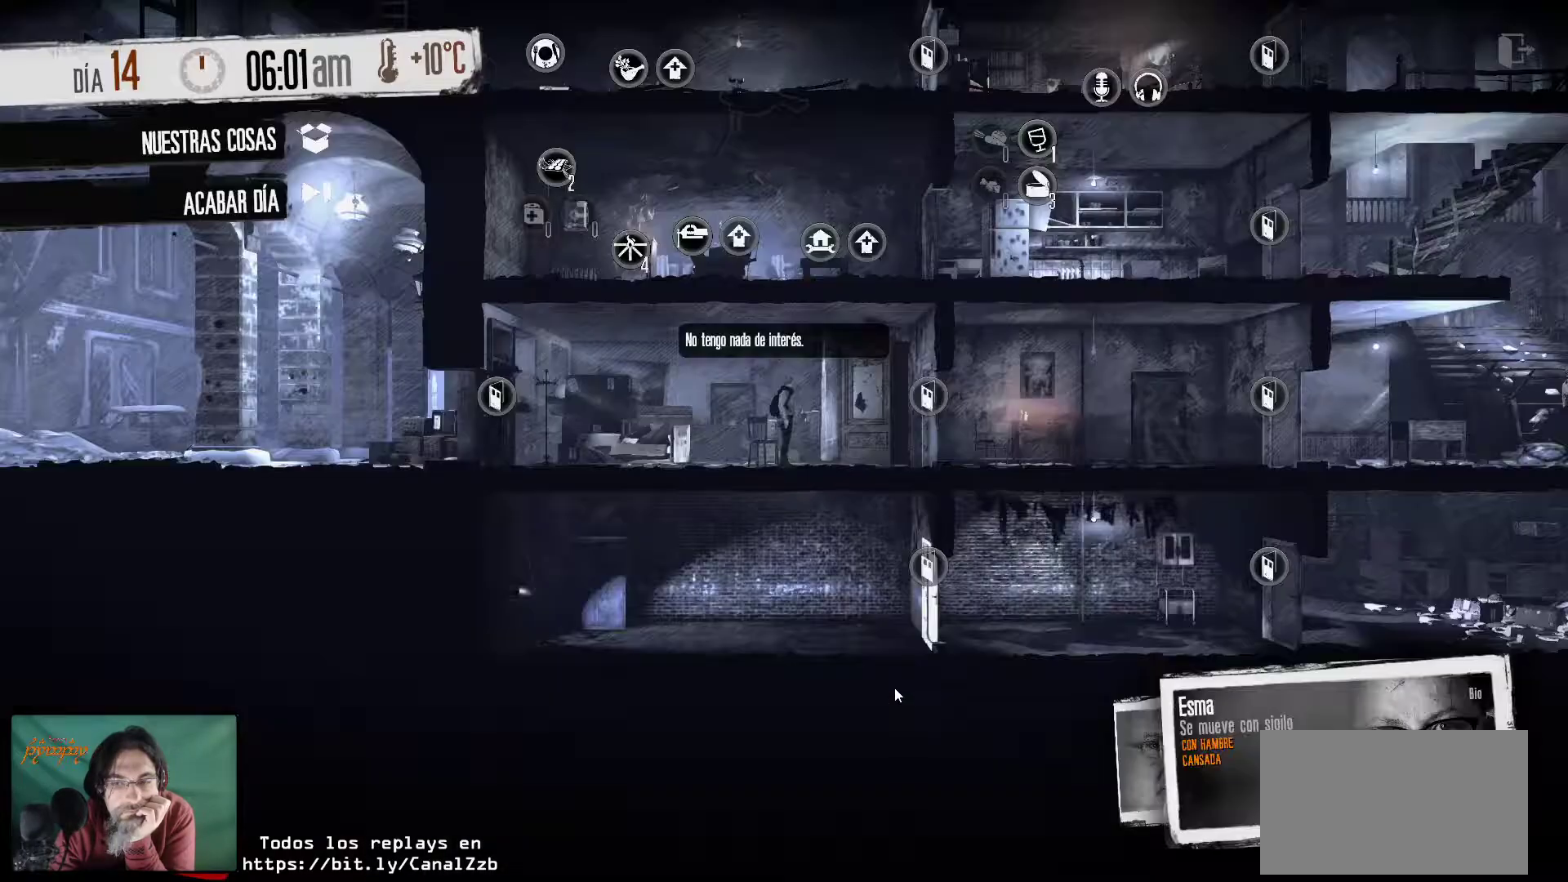
{"keys": [], "mouse": [], "mouse_move": "up", "events": []}